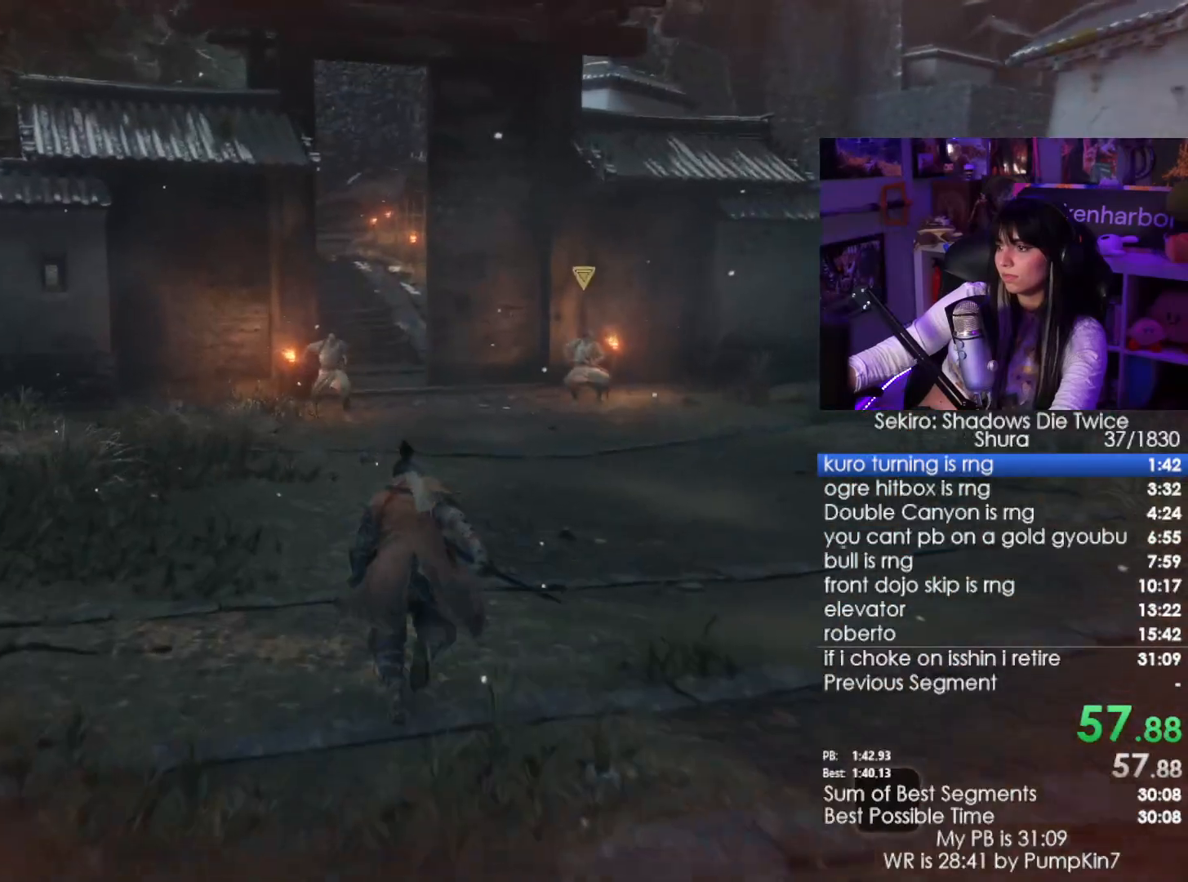
Gameplay with keyboard and mouse; each line is a JSON object with the keys and mouse buttons held at the frame after it. "events" lists presses ("down") and releases ("up") of "1", "2", "3", "4", "5", "a", "alt", "c", "caps_lock", "ctrl", "d", "e", "f", "g", "q", "r", "s", "shift", "space", "t", "tab", "v", "w", "x", "z", "mouse_left", "mouse_wheel" and "mouse_right" between this image and that frame as [ms after this image, input, new state], when the widget could be followed in between. "mouse_left", "mouse_wheel", "mouse_right" = the "left", "wheel", "right" buttons of the "mouse" list. No other keys are recorded. "wheel" means that the mouse wheel is clicked or scrolled. Not read: mouse_move.
{"keys": ["shift", "w"], "mouse": [], "events": []}
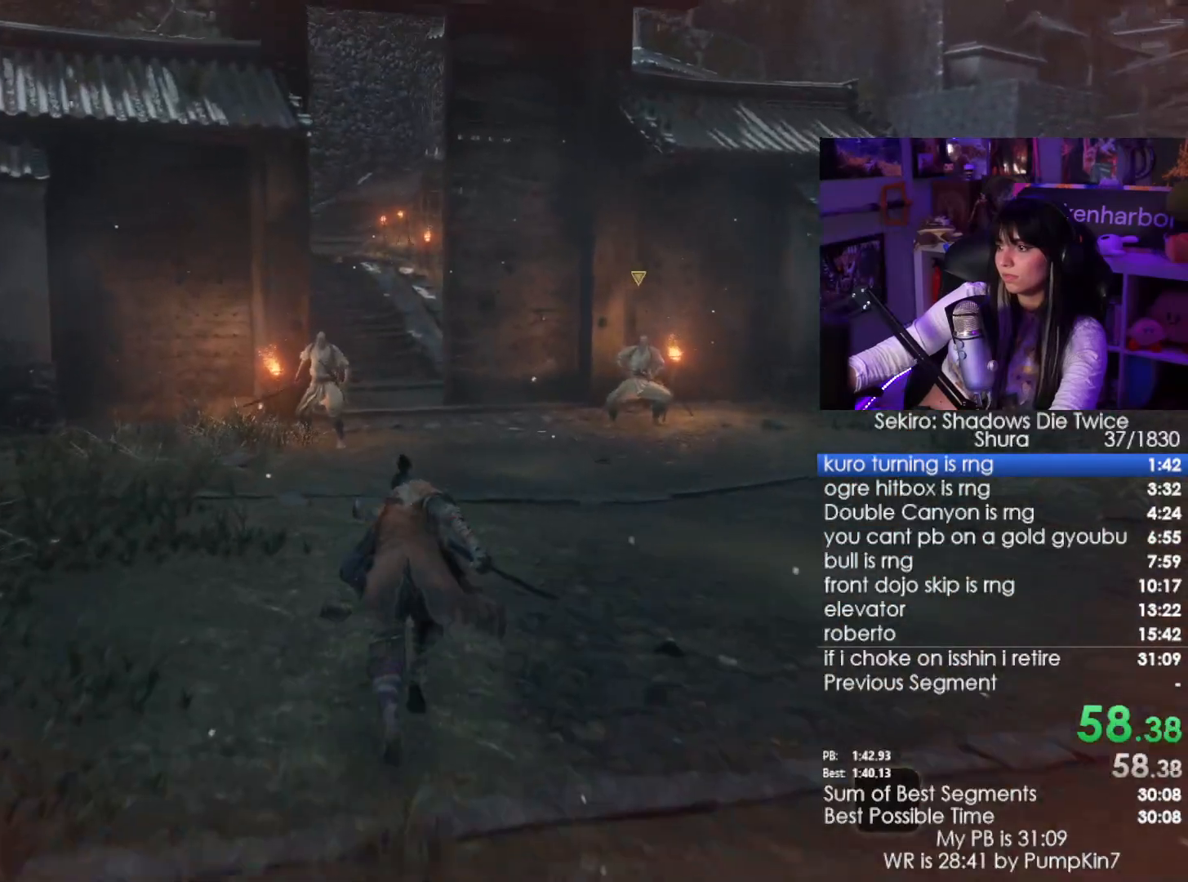
{"keys": ["shift", "w"], "mouse": [], "events": []}
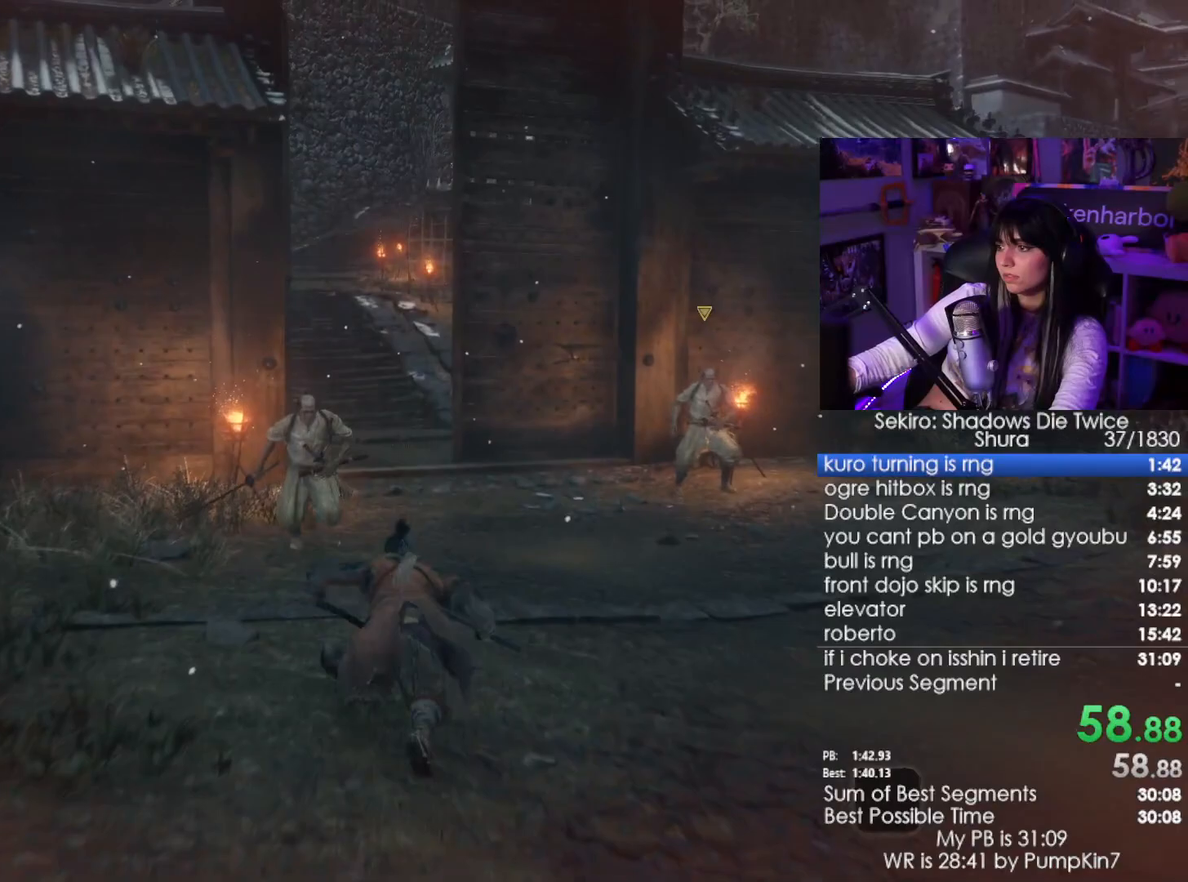
{"keys": ["shift", "w"], "mouse": [], "events": []}
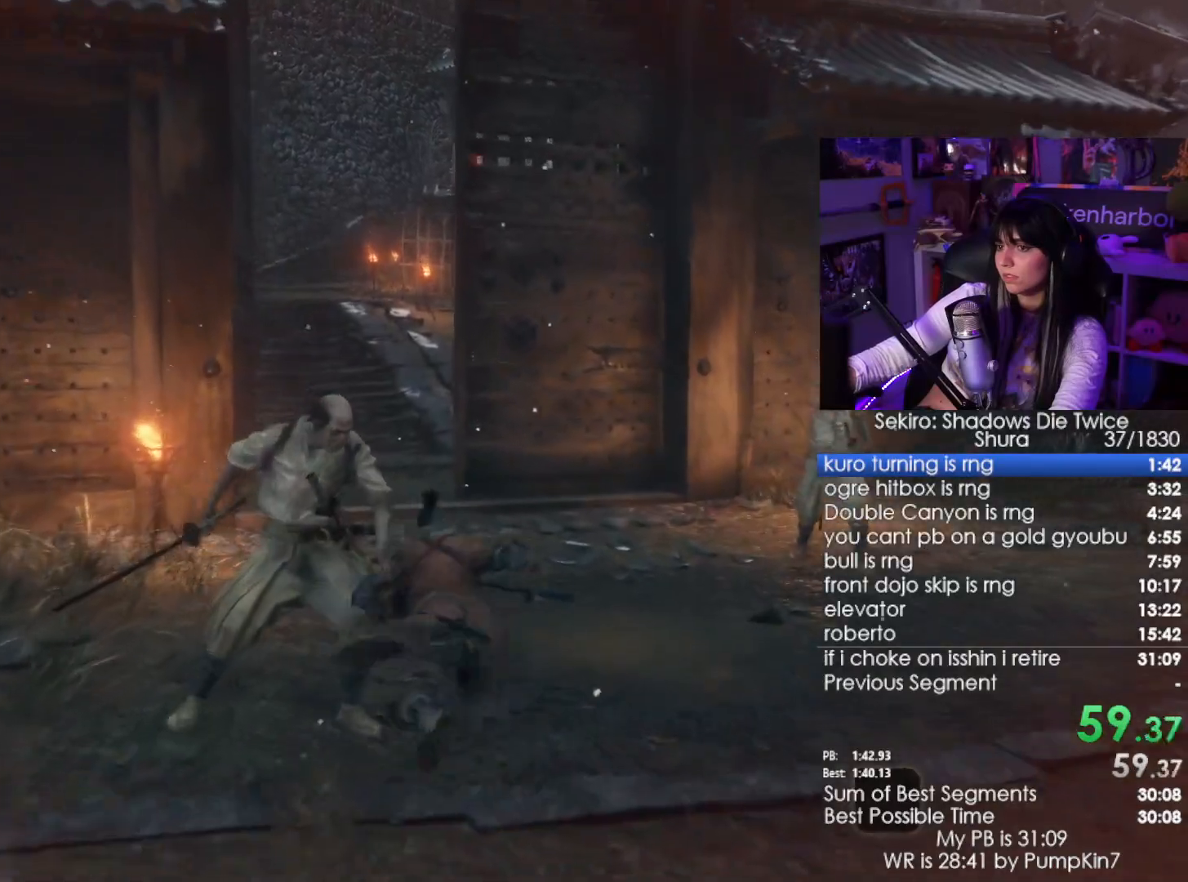
{"keys": ["shift", "w"], "mouse": [], "events": []}
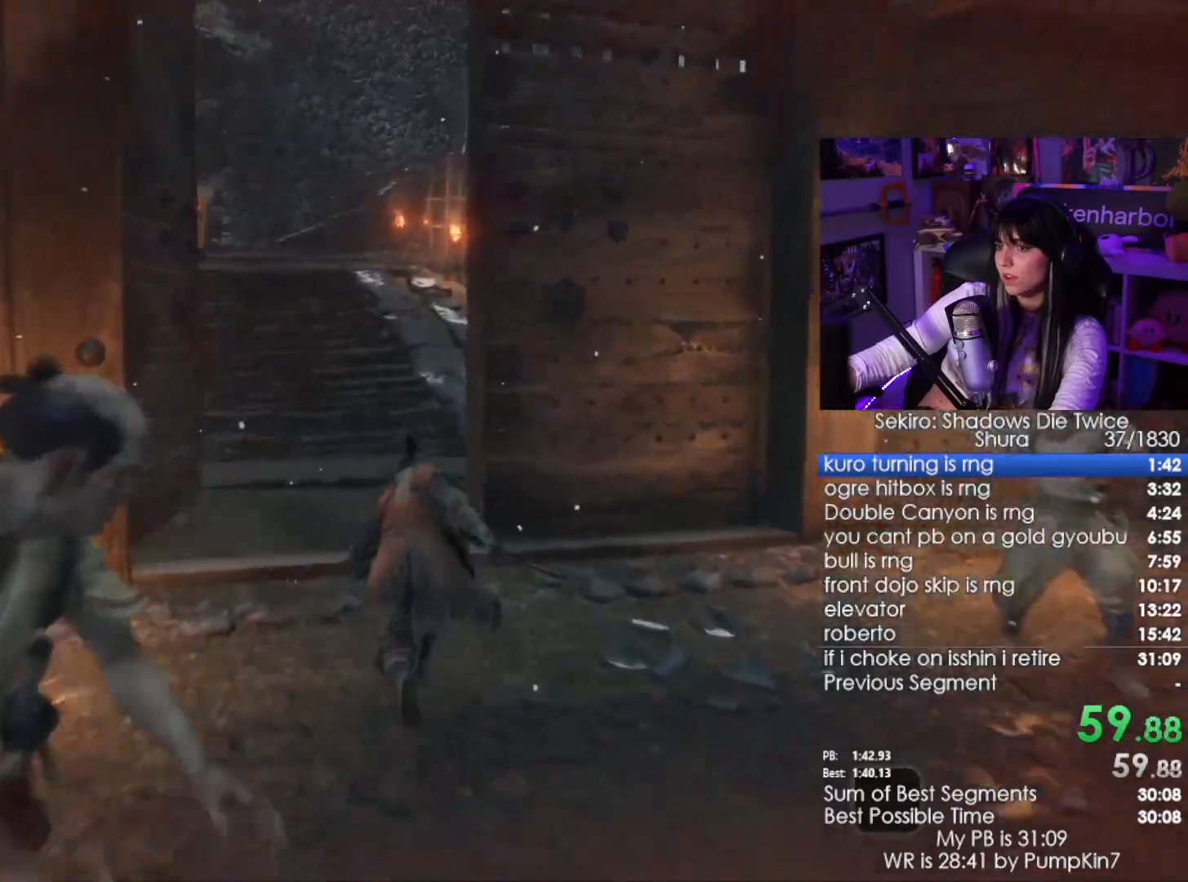
{"keys": ["shift", "w"], "mouse": [], "events": []}
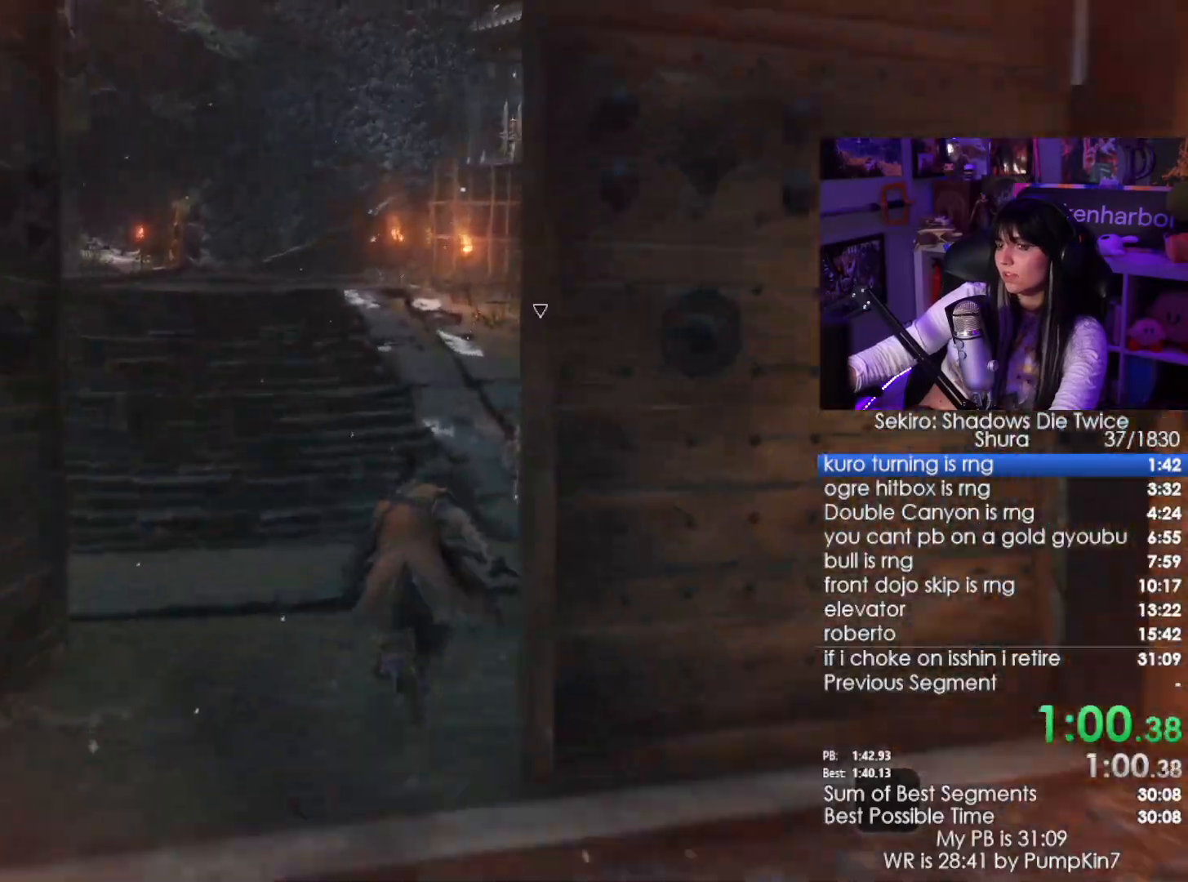
{"keys": ["shift", "w"], "mouse": [], "events": []}
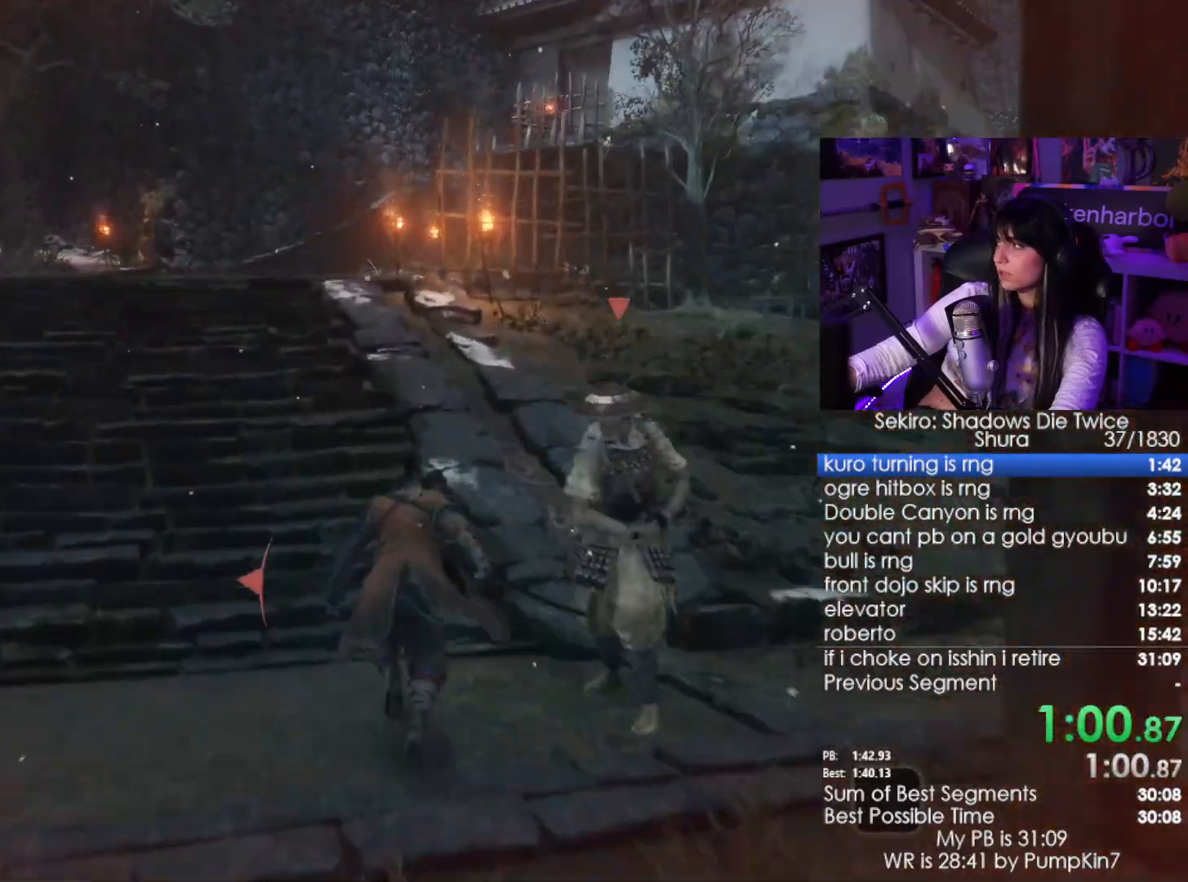
{"keys": ["shift", "w"], "mouse": [], "events": []}
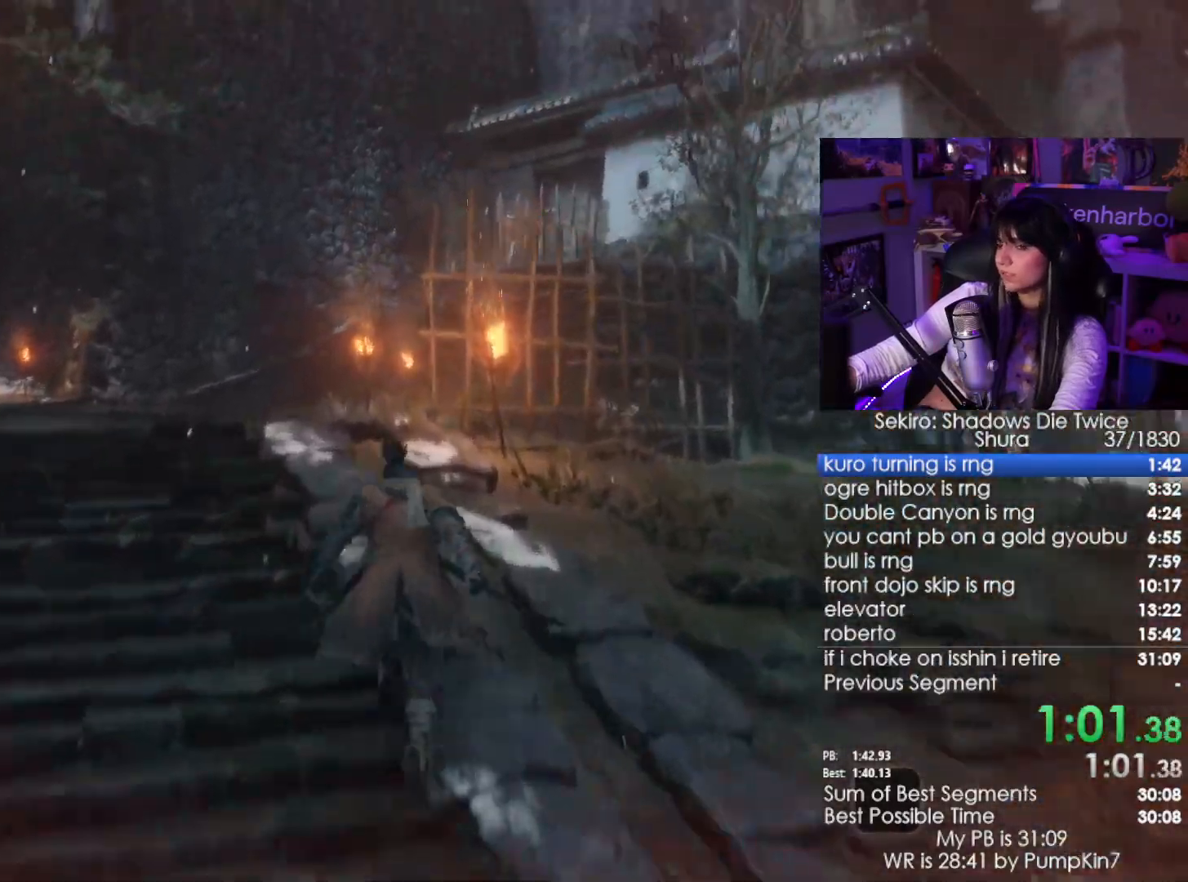
{"keys": ["shift", "w"], "mouse": [], "events": []}
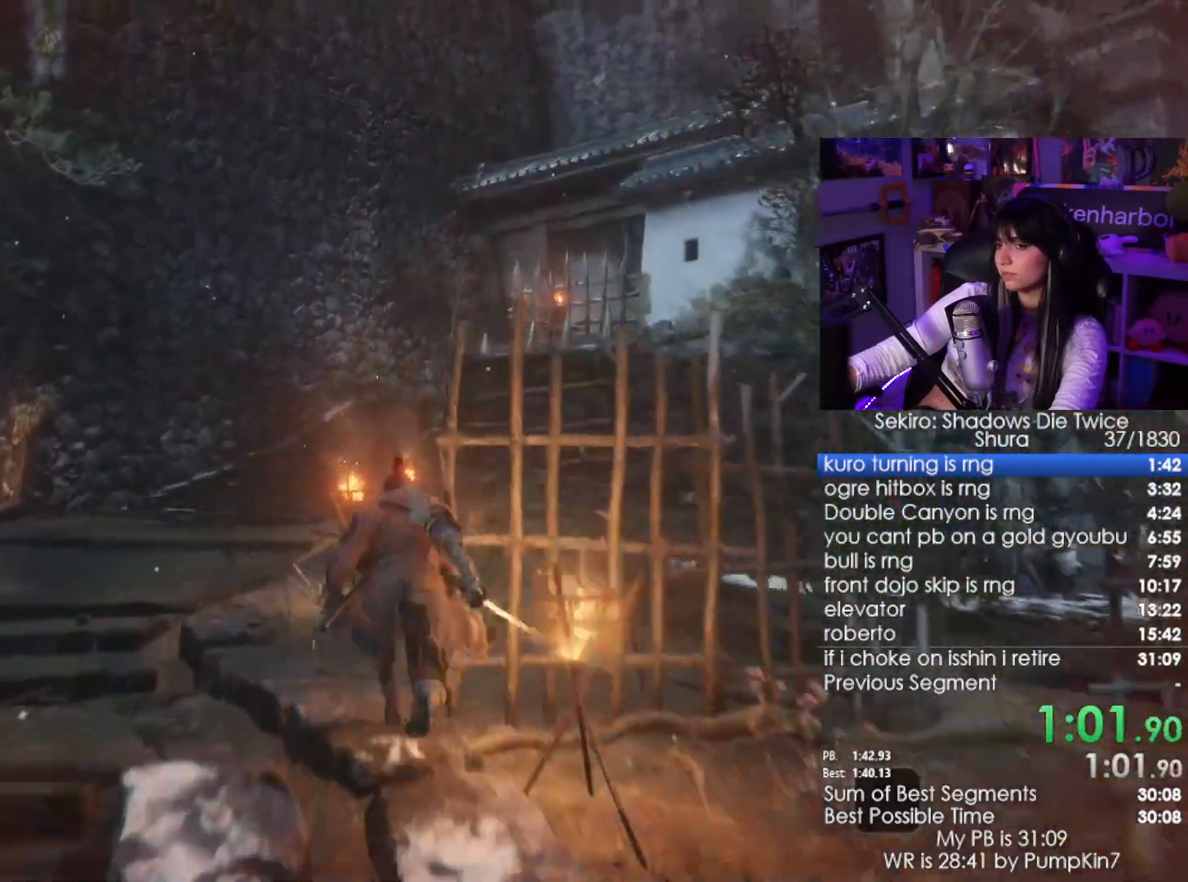
{"keys": ["shift", "w"], "mouse": [], "events": []}
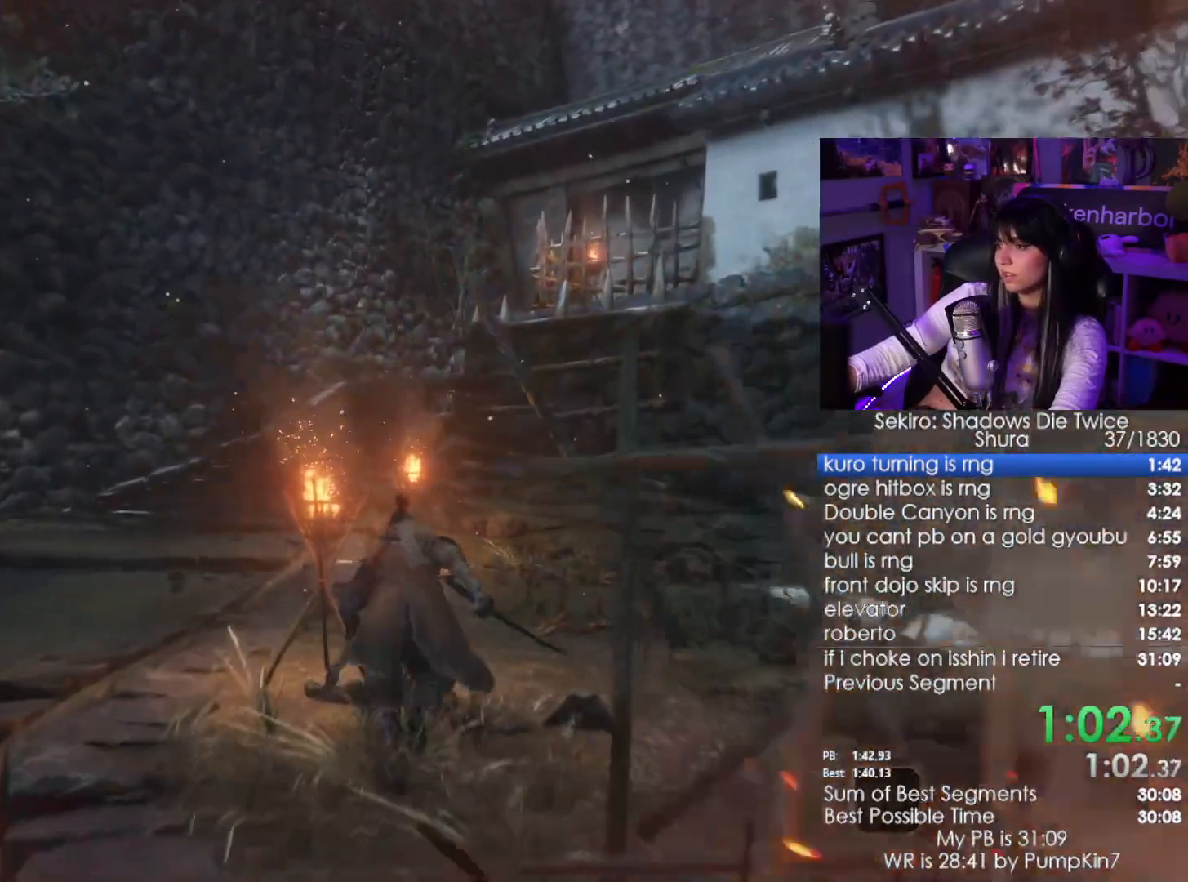
{"keys": ["shift", "w"], "mouse": [], "events": []}
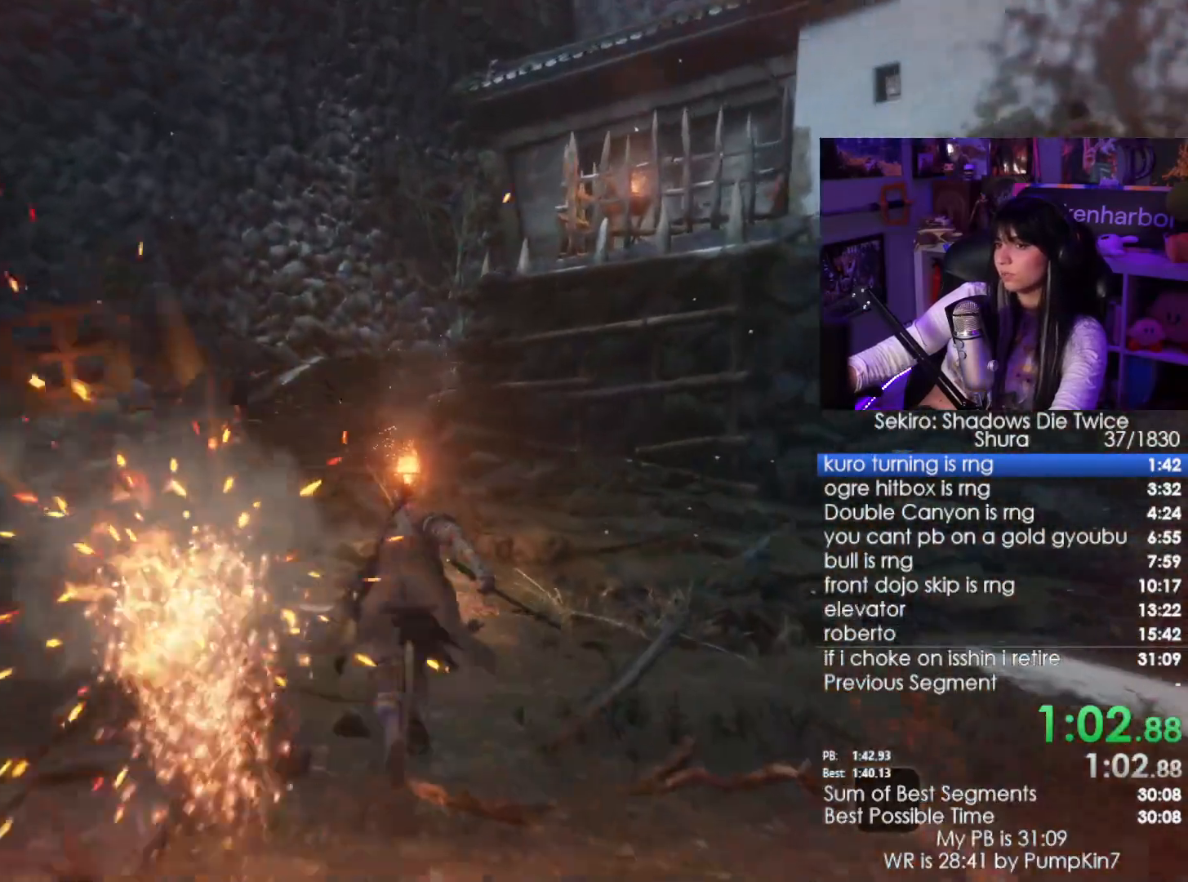
{"keys": ["shift", "w"], "mouse": []}
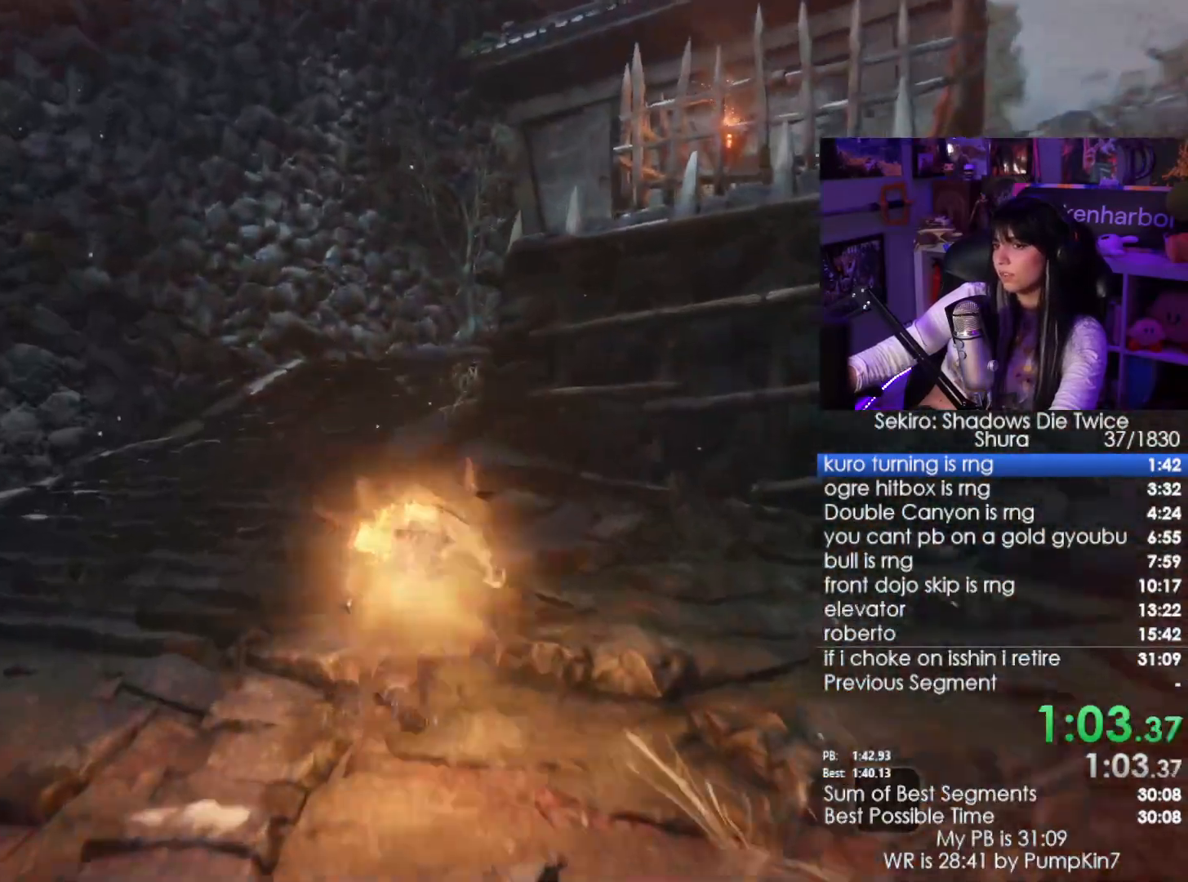
{"keys": ["shift", "w"], "mouse": [], "events": []}
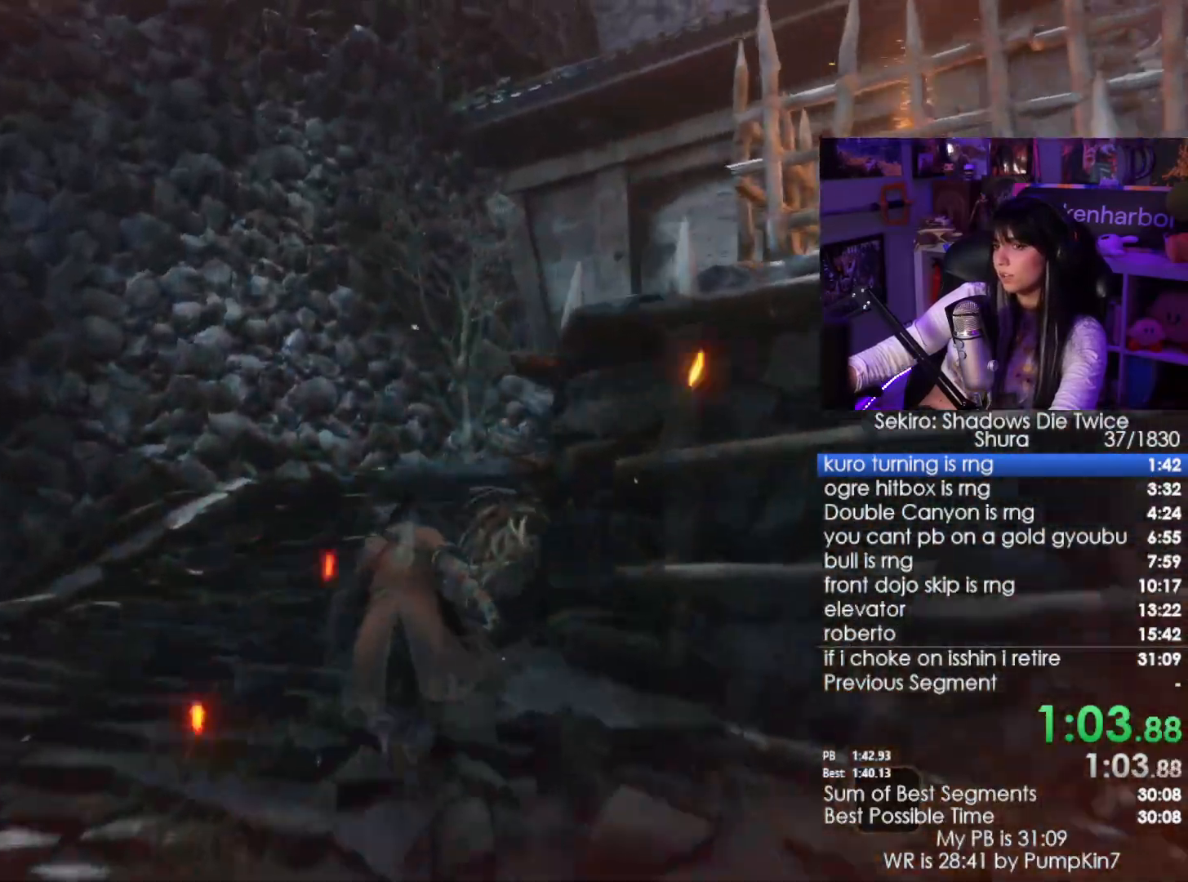
{"keys": ["shift", "w"], "mouse": [], "events": []}
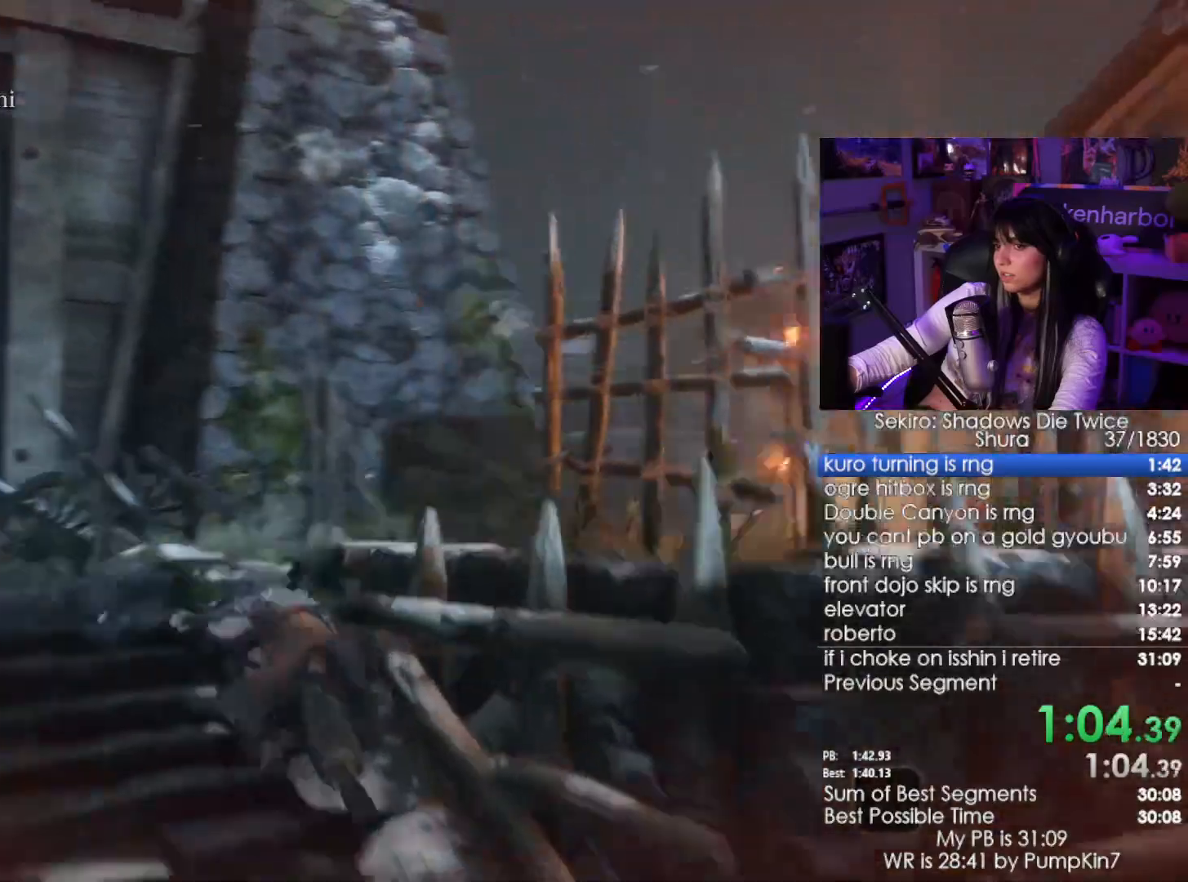
{"keys": ["shift", "w"], "mouse": [], "events": []}
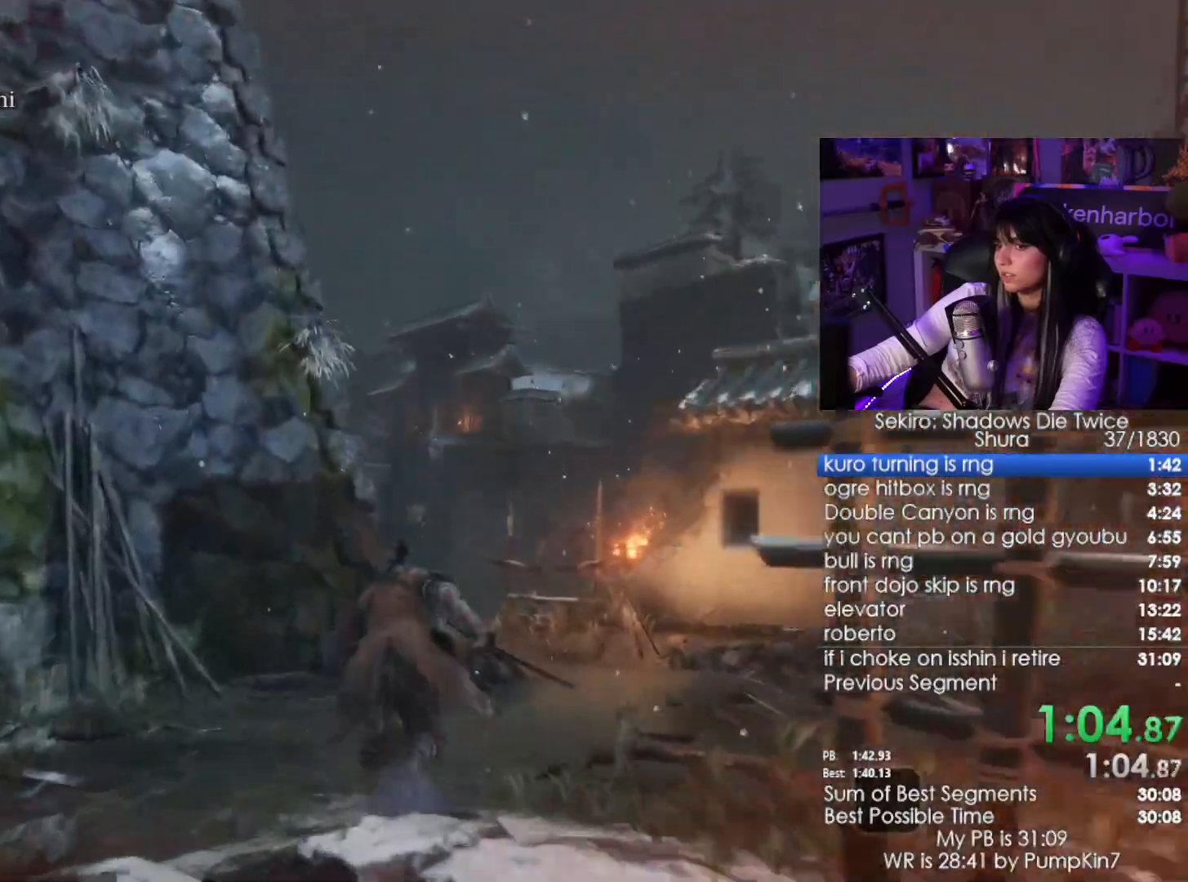
{"keys": ["shift", "w"], "mouse": [], "events": []}
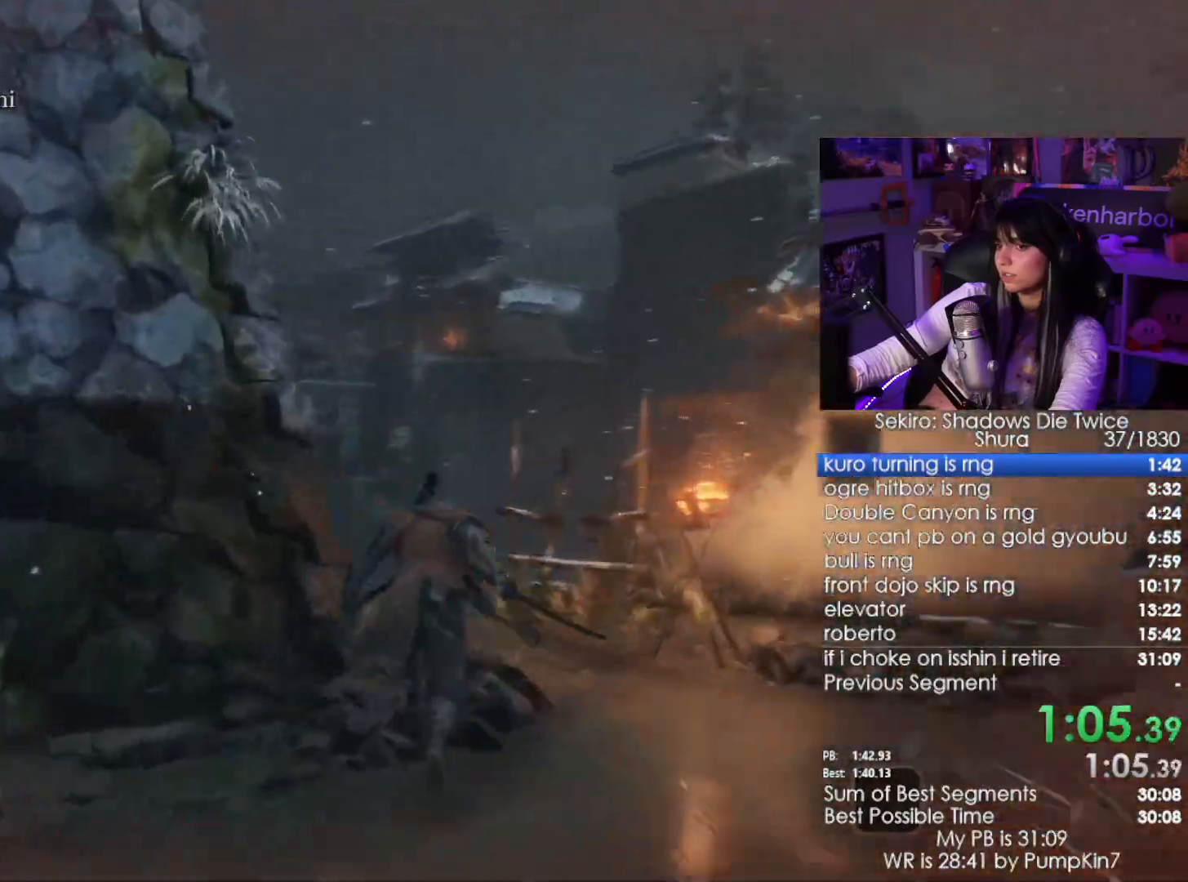
{"keys": ["shift", "w"], "mouse": [], "events": []}
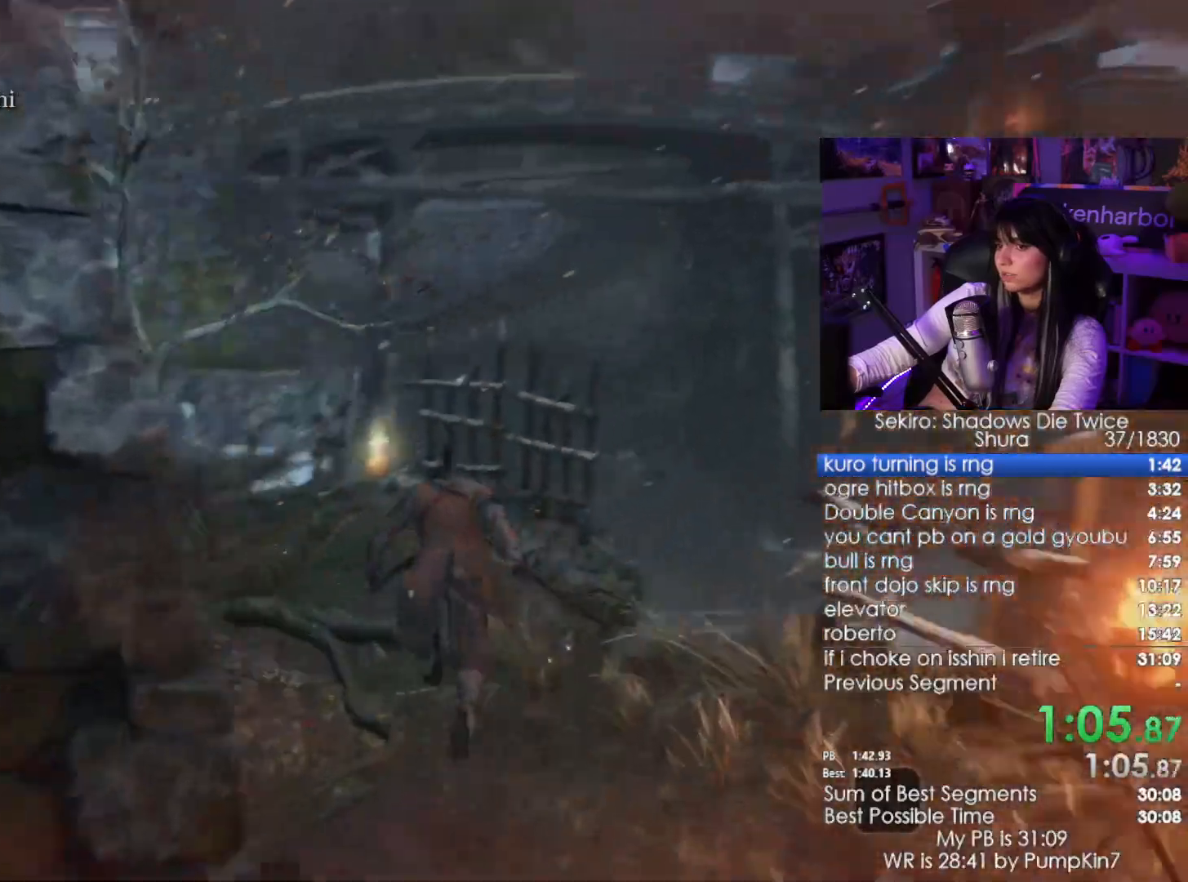
{"keys": ["shift", "w"], "mouse": [], "events": []}
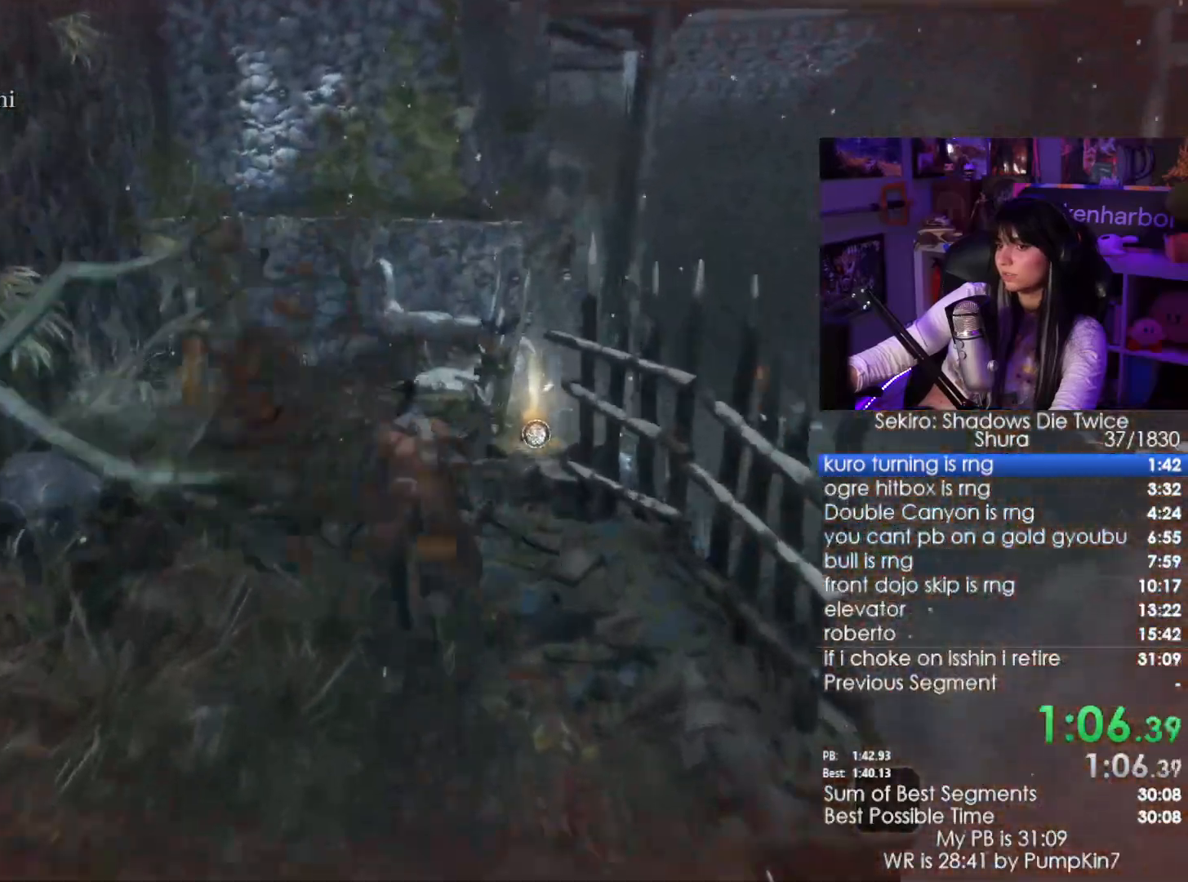
{"keys": ["w"], "mouse": [], "events": [[366, "e", "down"], [366, "shift", "up"], [466, "e", "up"]]}
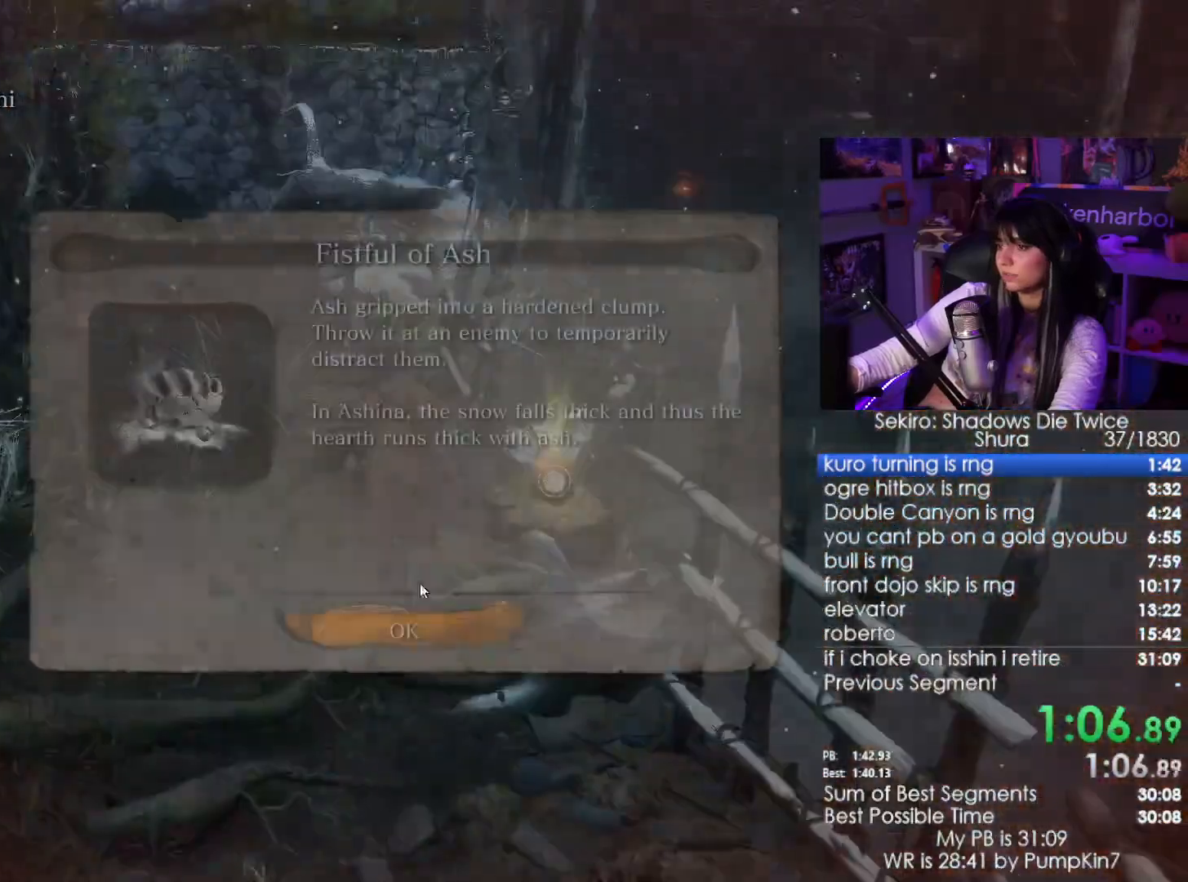
{"keys": ["shift", "w"], "mouse": [], "events": [[66, "e", "down"], [116, "e", "up"], [383, "e", "down"], [483, "e", "up"], [483, "shift", "down"]]}
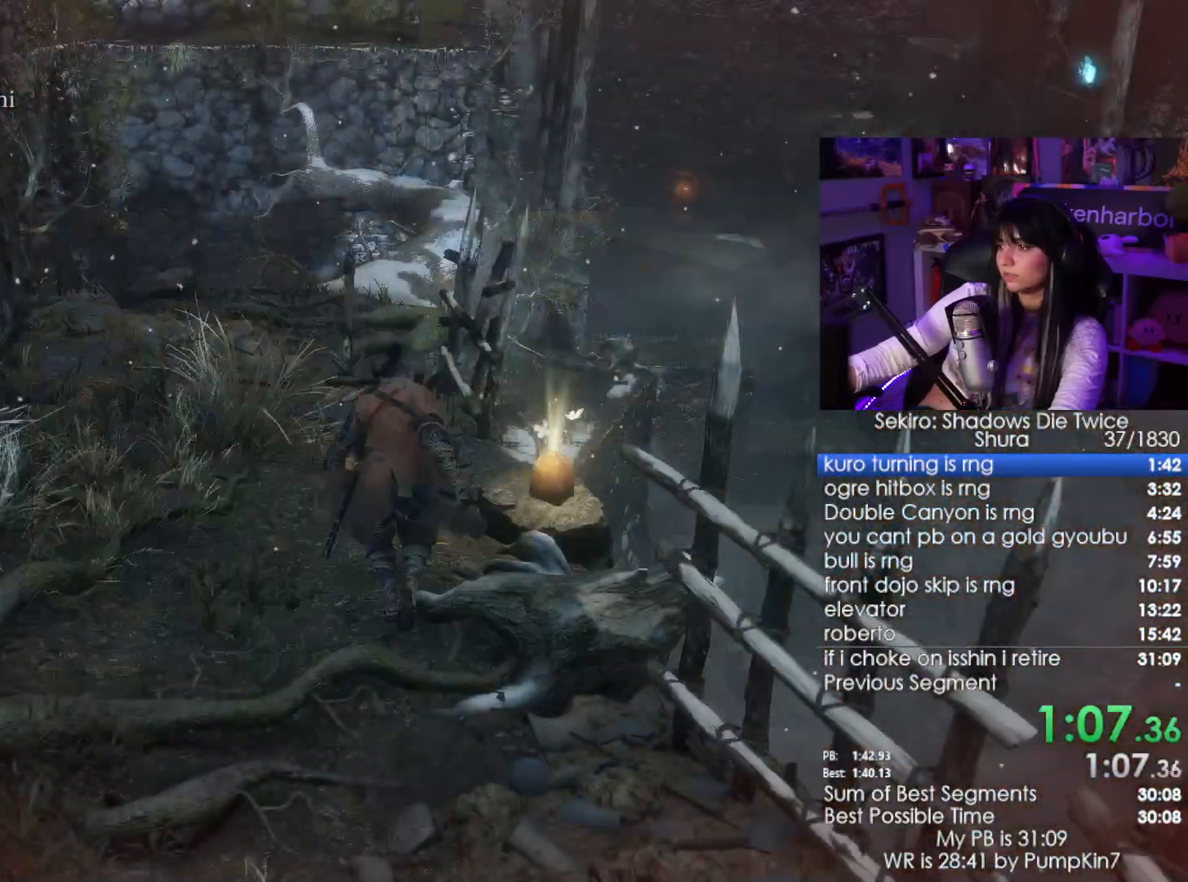
{"keys": ["shift", "w"], "mouse": [], "events": []}
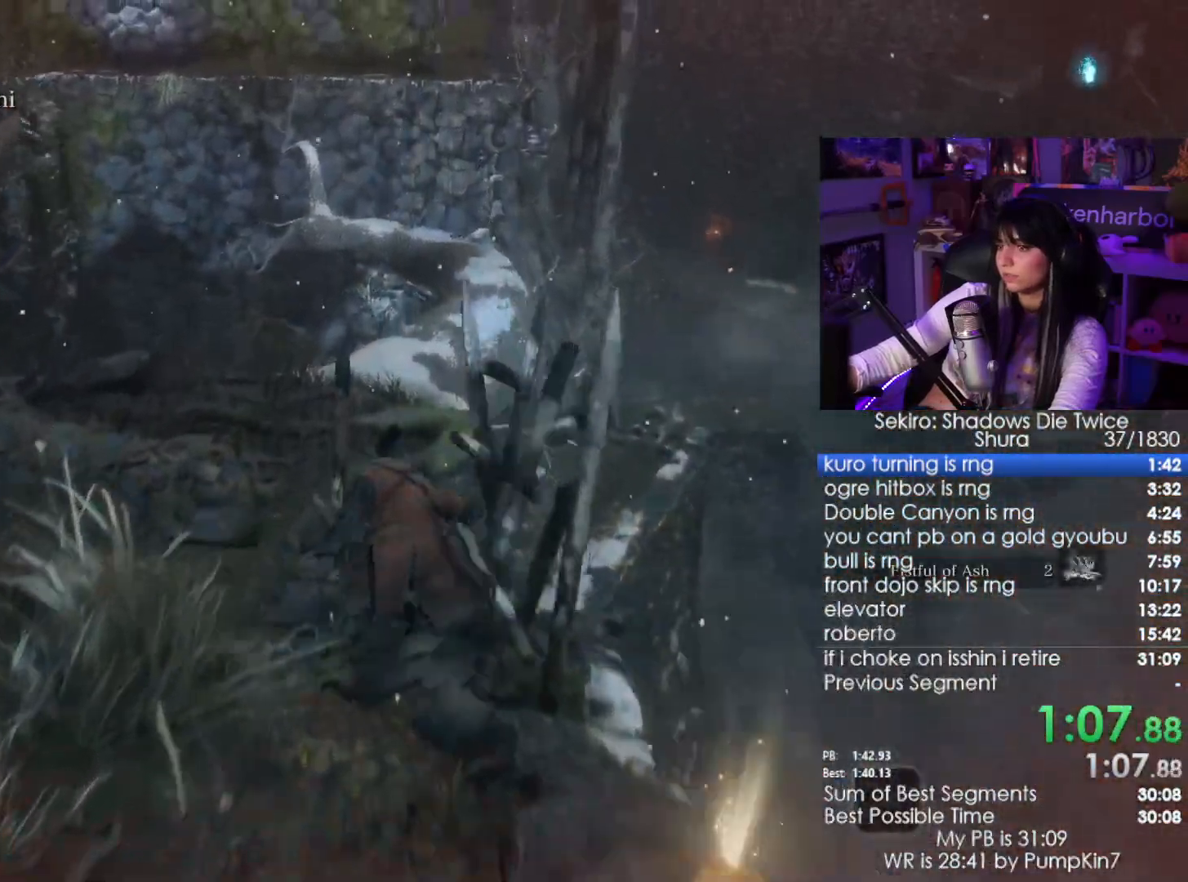
{"keys": ["shift", "w"], "mouse": [], "events": []}
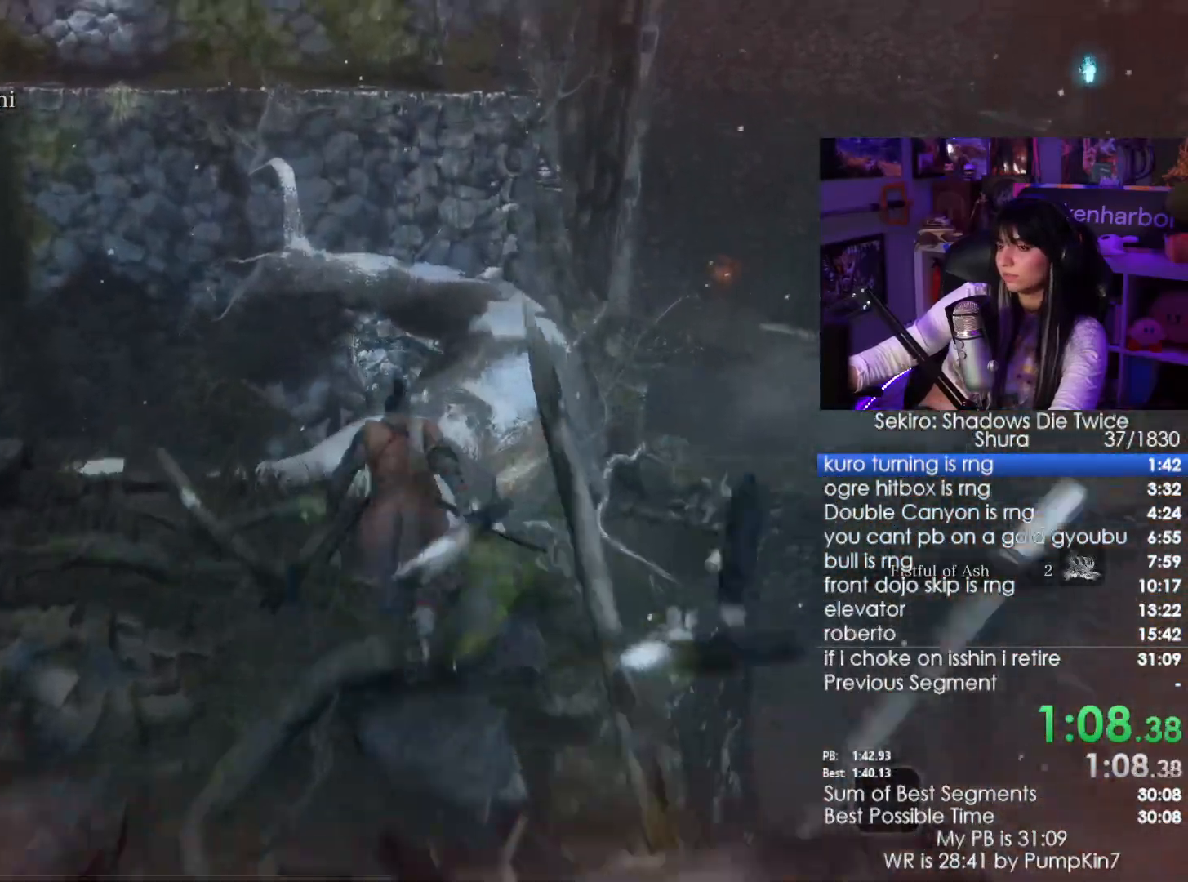
{"keys": ["shift", "w"], "mouse": [], "events": []}
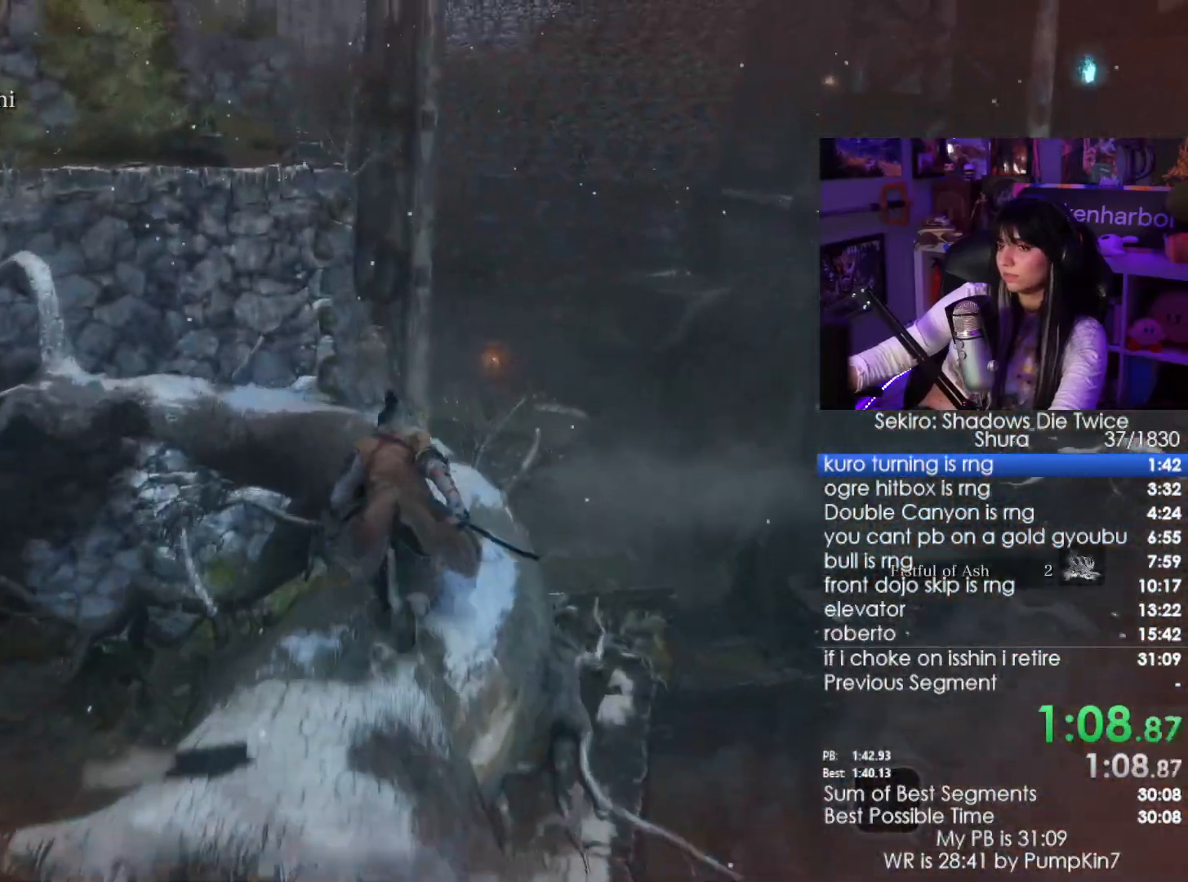
{"keys": ["shift", "w"], "mouse": [], "events": []}
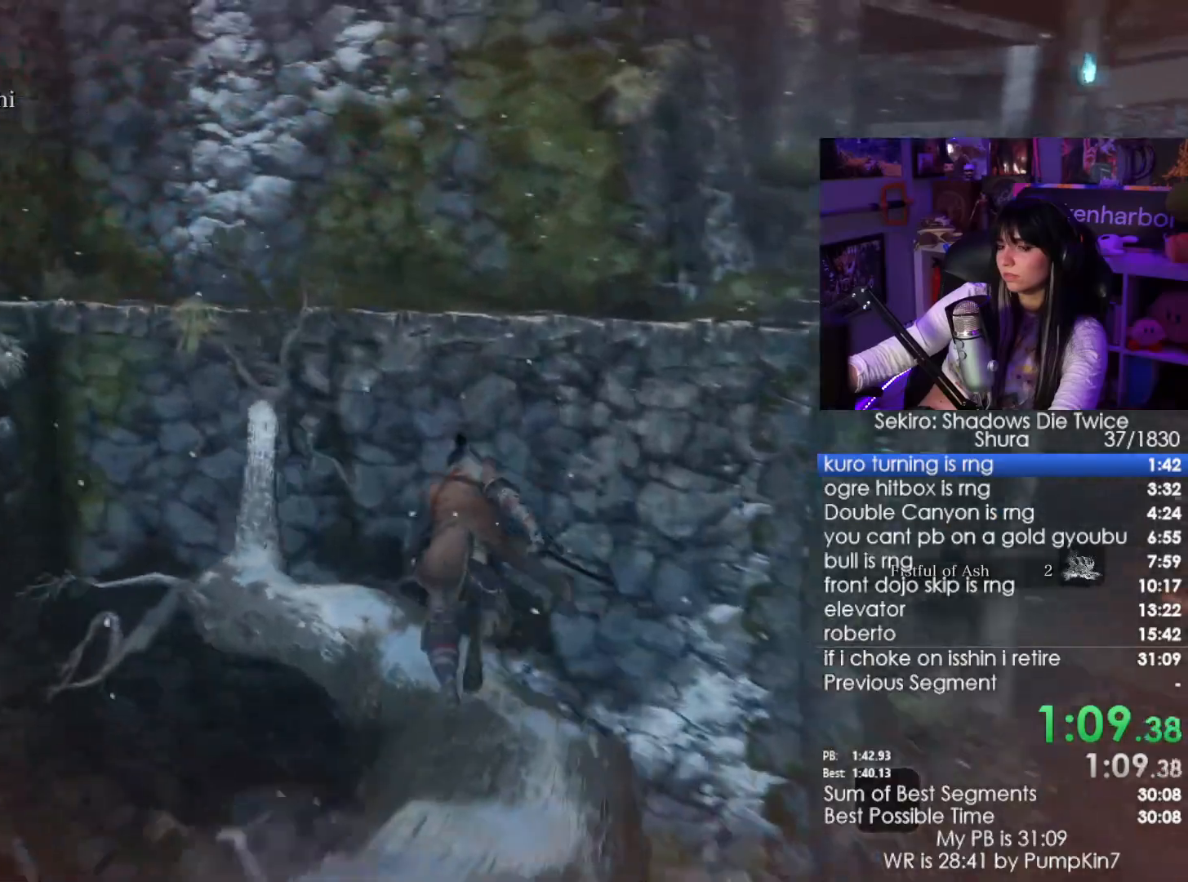
{"keys": ["shift", "w"], "mouse": [], "events": [[133, "space", "down"], [233, "space", "up"]]}
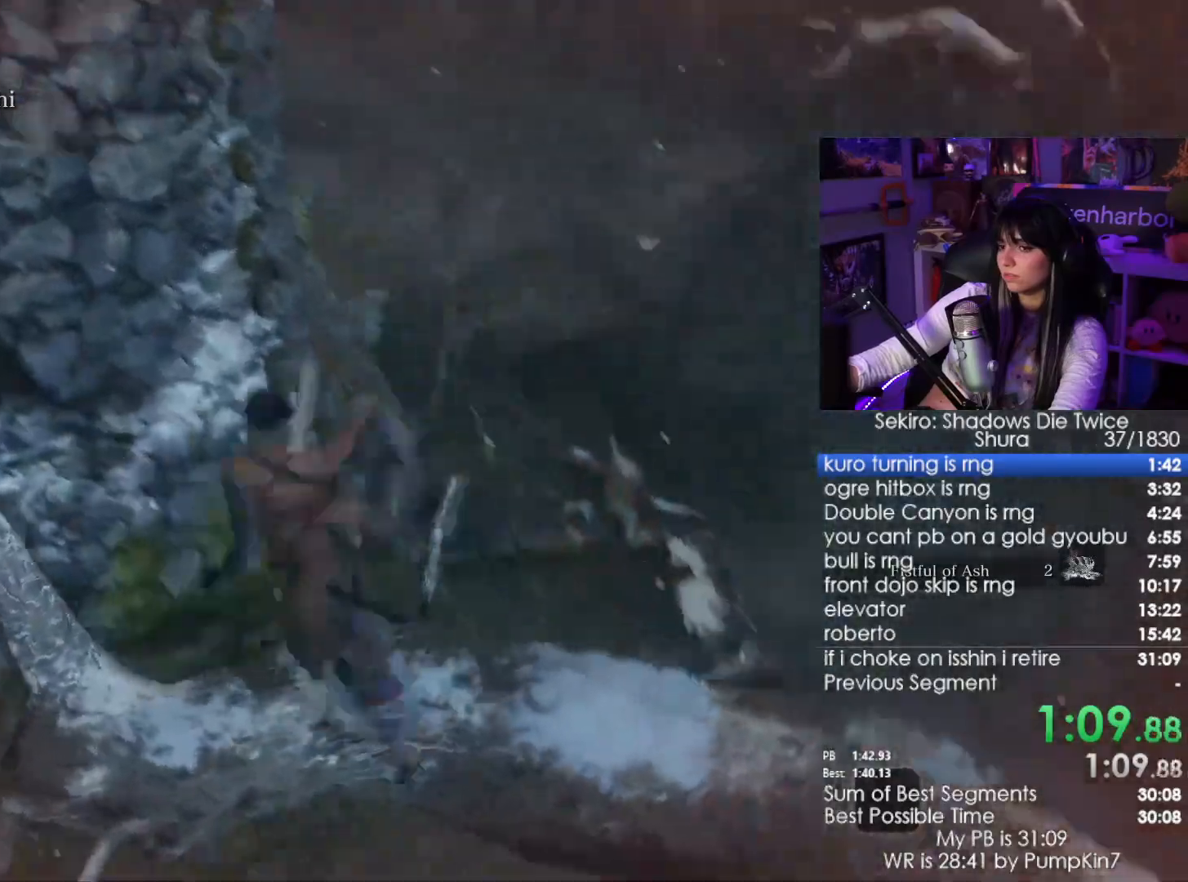
{"keys": ["shift", "w"], "mouse": [], "events": []}
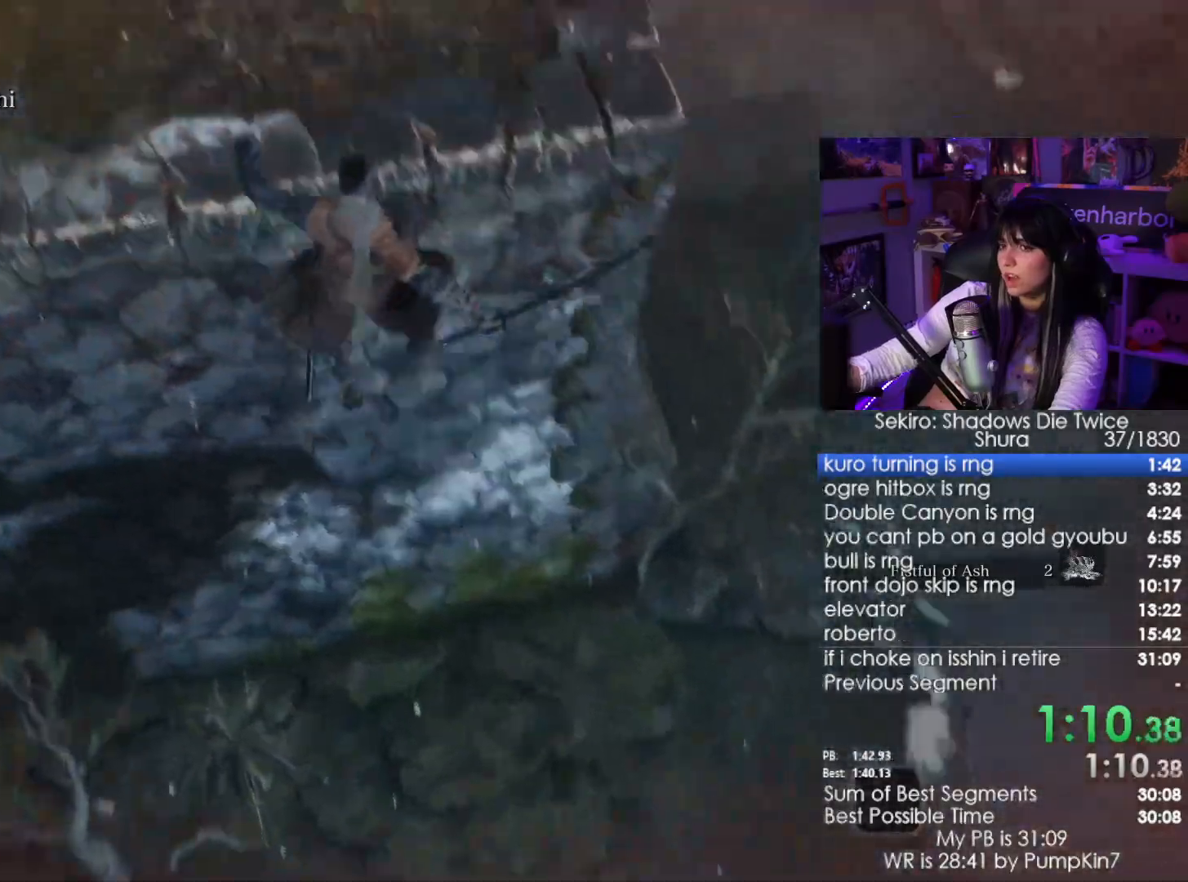
{"keys": ["shift", "w"], "mouse": [], "events": []}
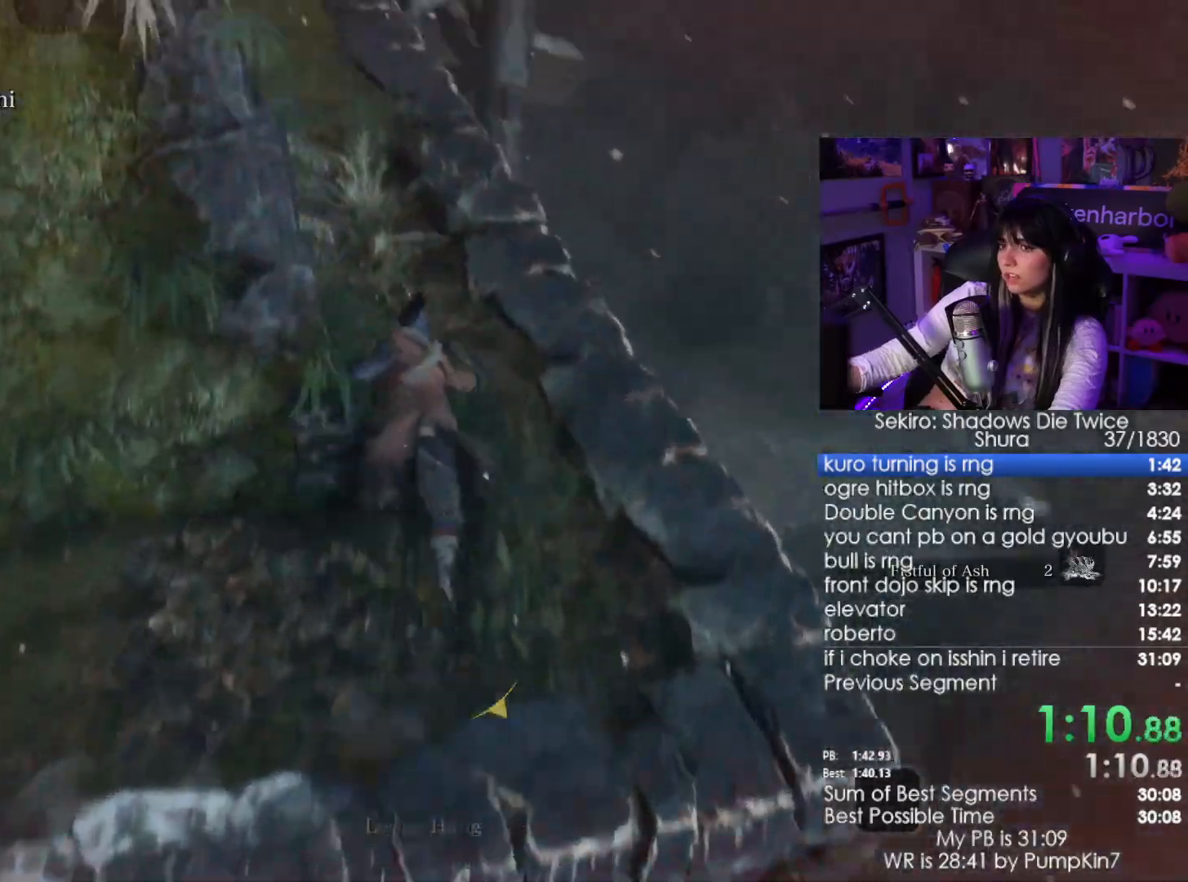
{"keys": ["shift", "w"], "mouse": [], "events": []}